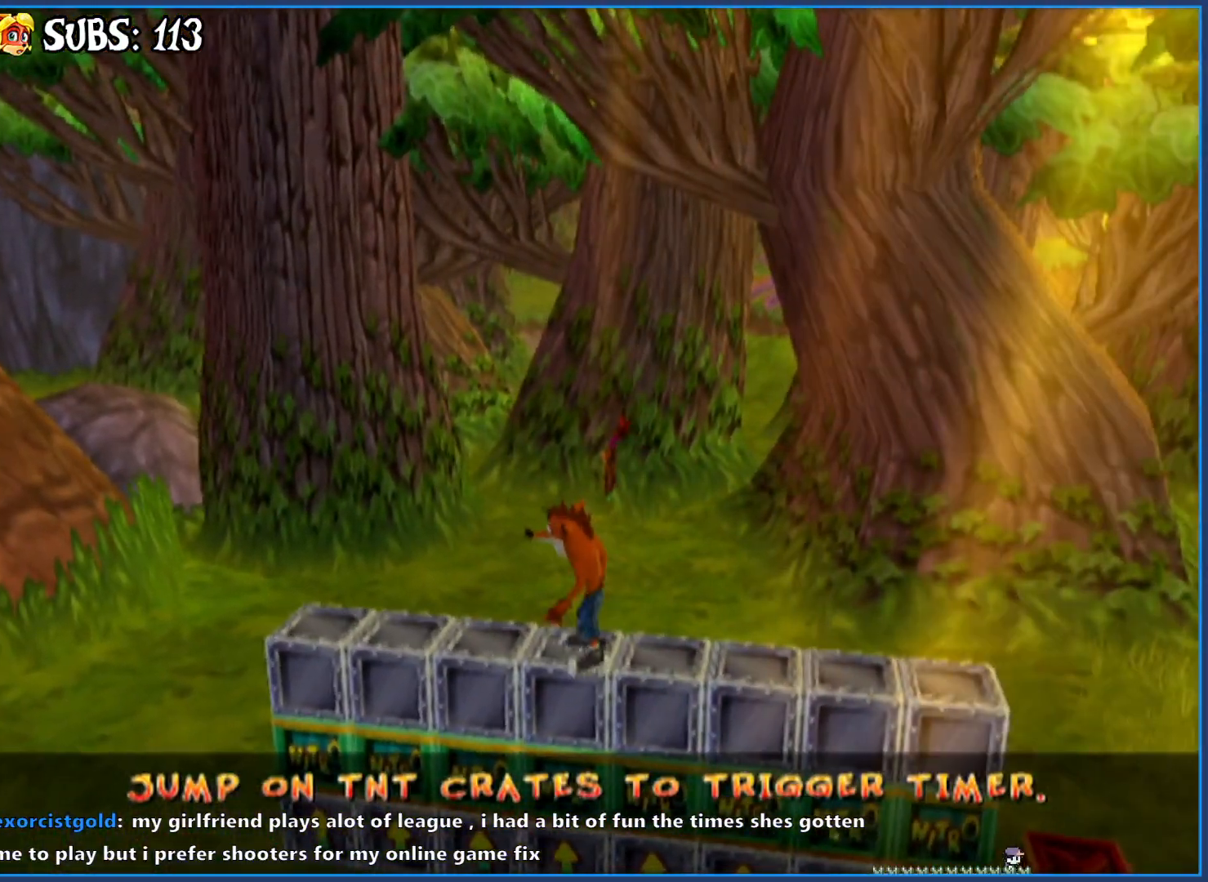
Gameplay with a controller (PlayStation layout); each line is a JSON object with the inputs held at the frame after it. "events" lists button and stick changes between this image and that frame as [ms after this image, input, new state], when the widget could be followed in between.
{"buttons": [], "left_stick": "center", "right_stick": "center", "events": []}
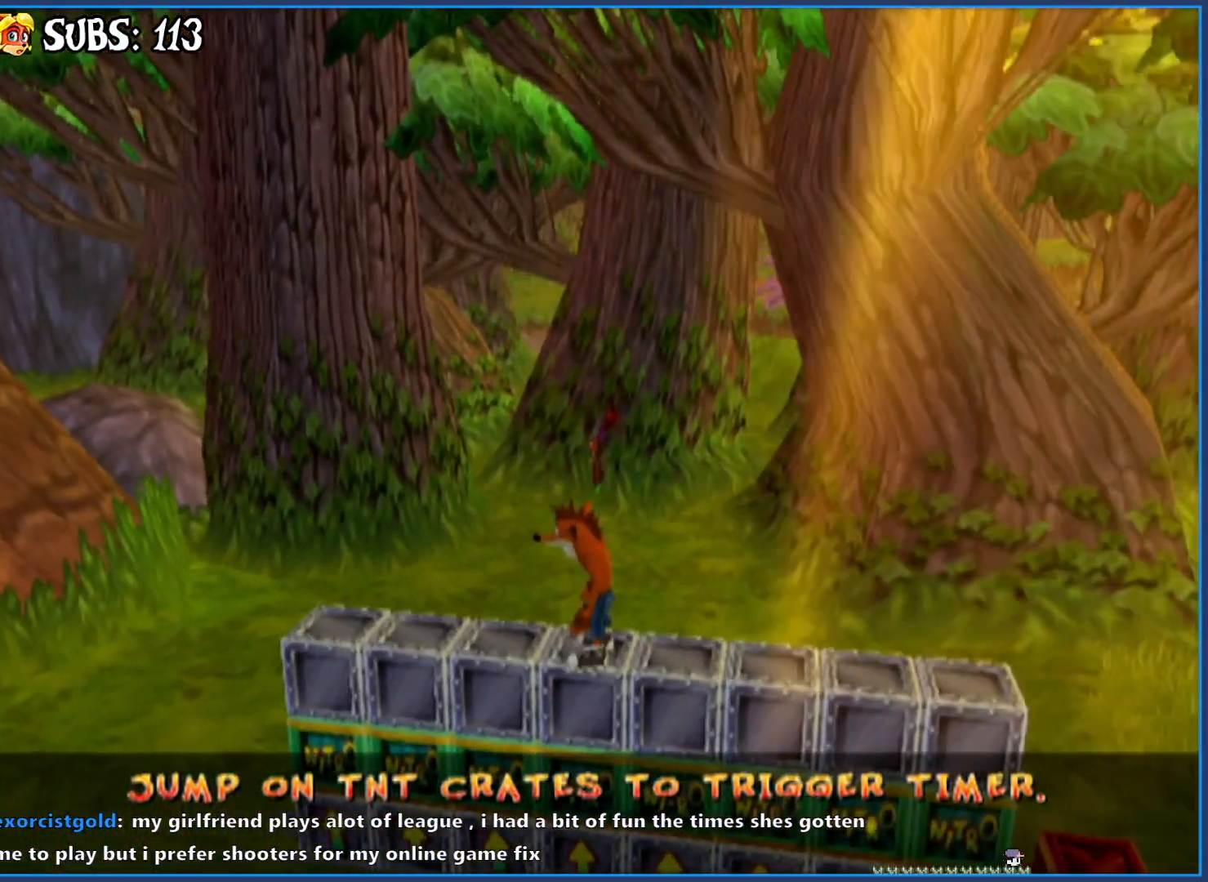
{"buttons": ["CROSS"], "left_stick": "center", "right_stick": "center", "events": [[383, "CROSS", "down"]]}
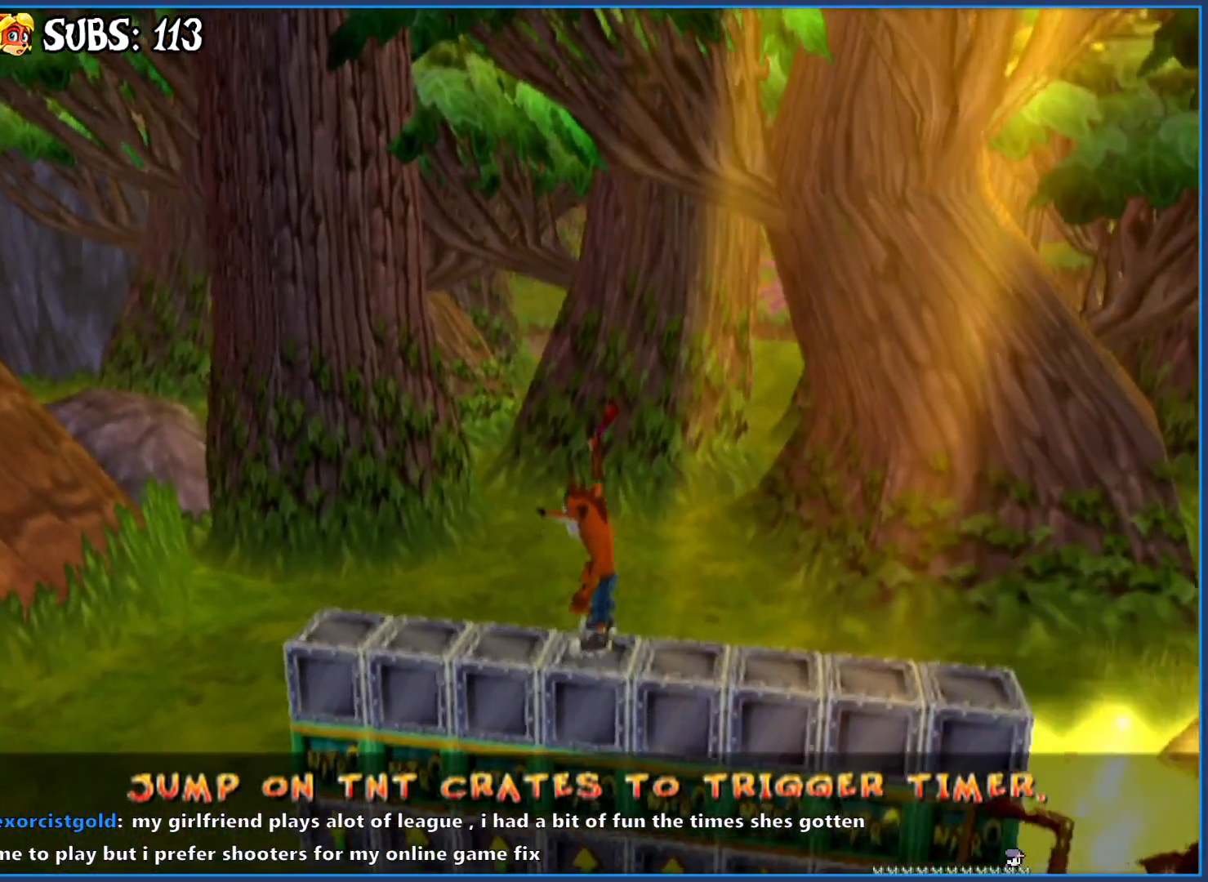
{"buttons": [], "left_stick": "center", "right_stick": "center", "events": [[67, "CROSS", "up"], [183, "CROSS", "down"], [417, "CROSS", "up"]]}
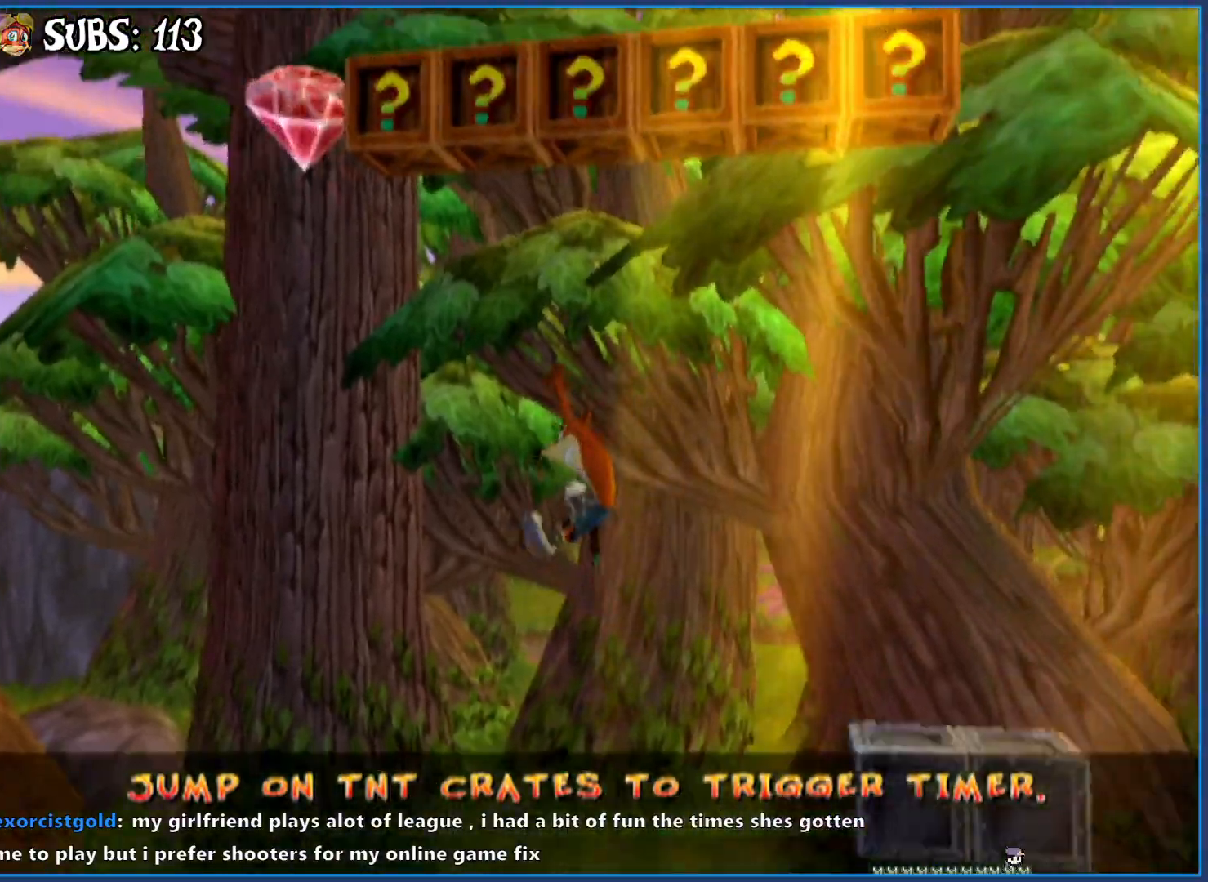
{"buttons": ["CROSS"], "left_stick": "left", "right_stick": "center", "events": [[383, "left_stick", "left"], [433, "CROSS", "down"]]}
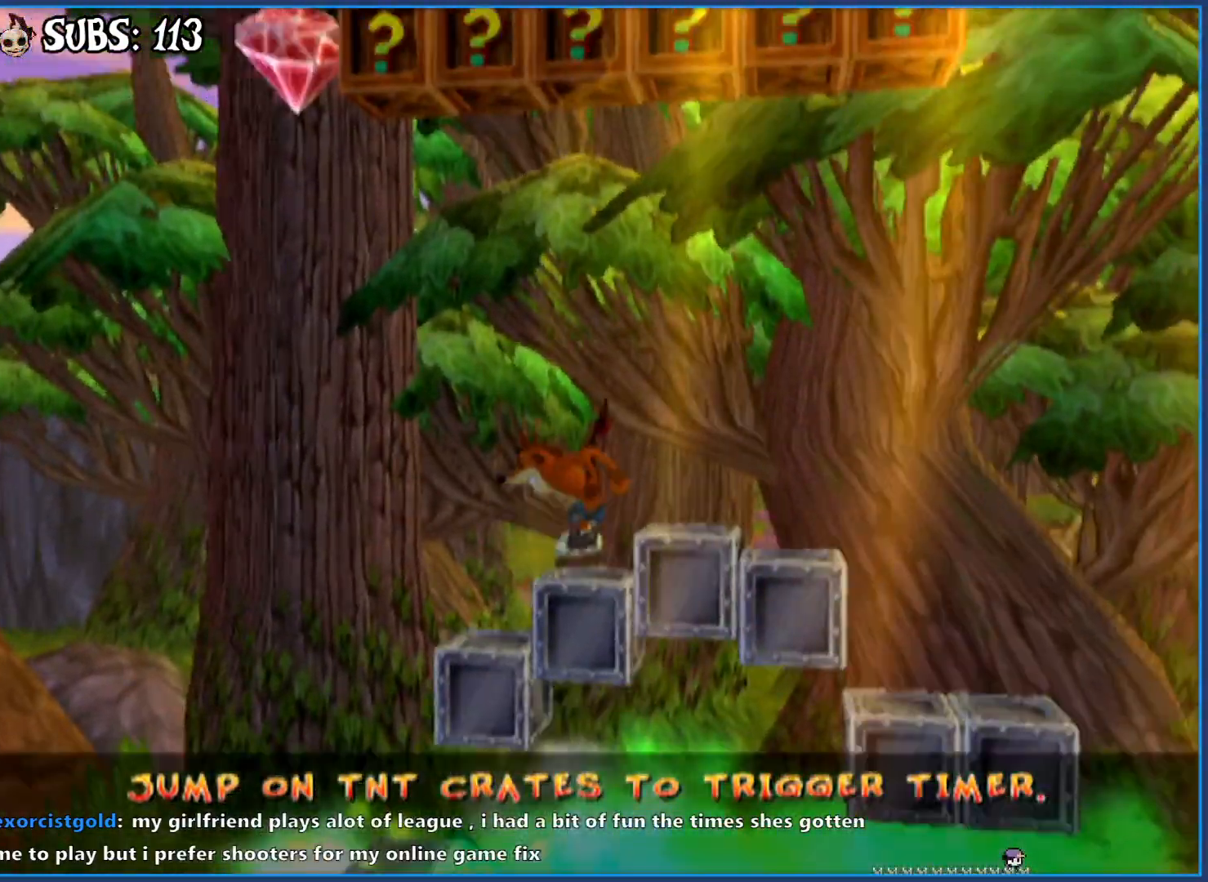
{"buttons": [], "left_stick": "up-right", "right_stick": "center", "events": [[100, "CROSS", "up"], [150, "CROSS", "down"], [250, "left_stick", "up-left"], [333, "CROSS", "up"], [417, "left_stick", "up-right"]]}
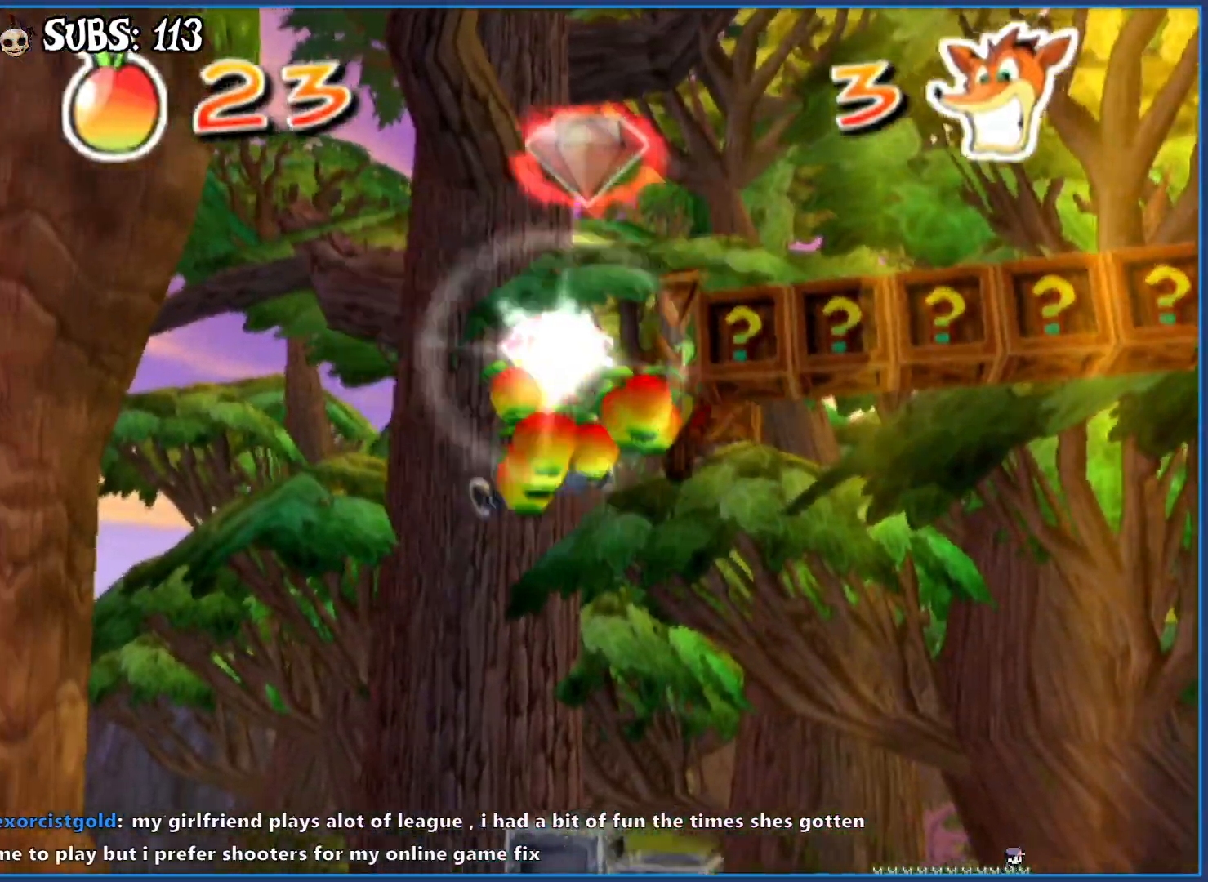
{"buttons": [], "left_stick": "down-right", "right_stick": "center", "events": [[183, "left_stick", "right"], [367, "left_stick", "down-right"]]}
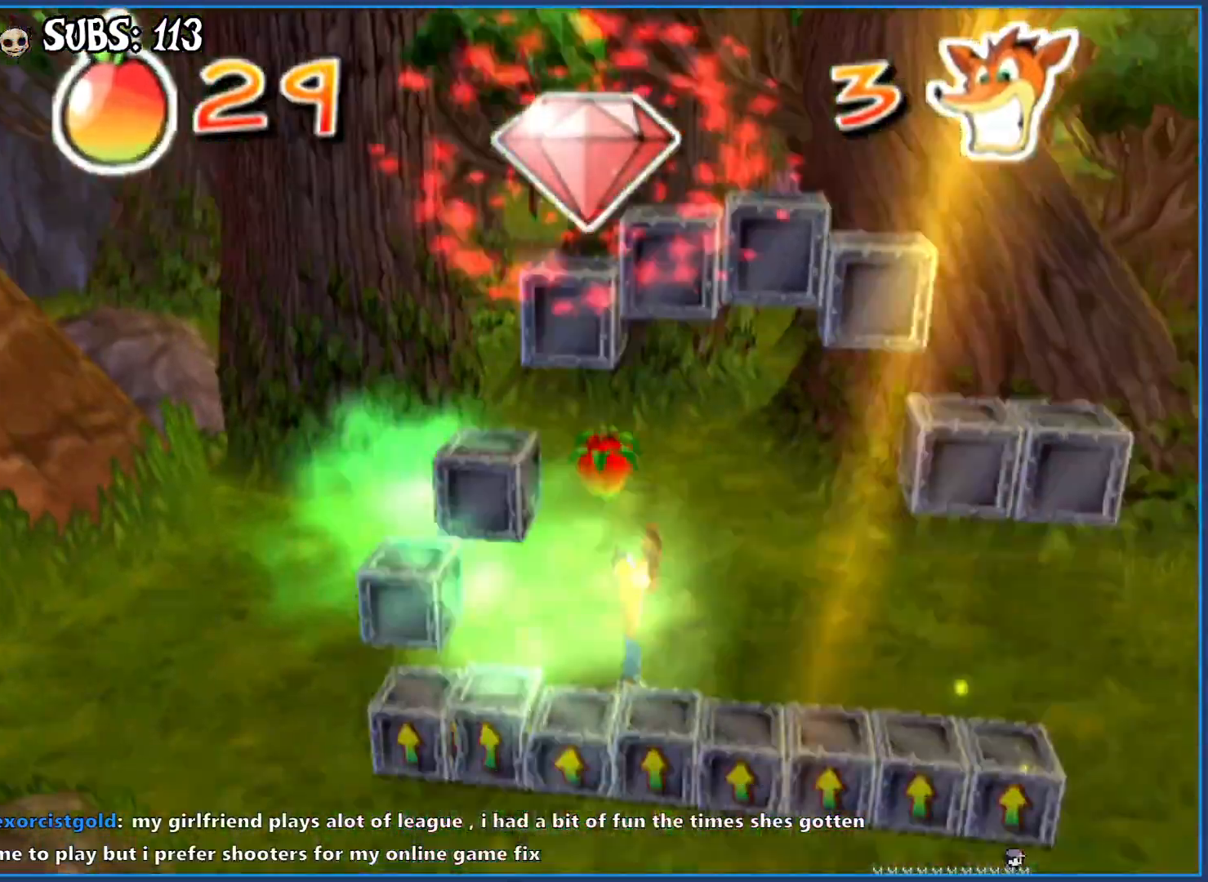
{"buttons": ["CROSS"], "left_stick": "right", "right_stick": "center", "events": [[133, "left_stick", "right"], [217, "CIRCLE", "down"], [400, "CIRCLE", "up"], [483, "CROSS", "down"]]}
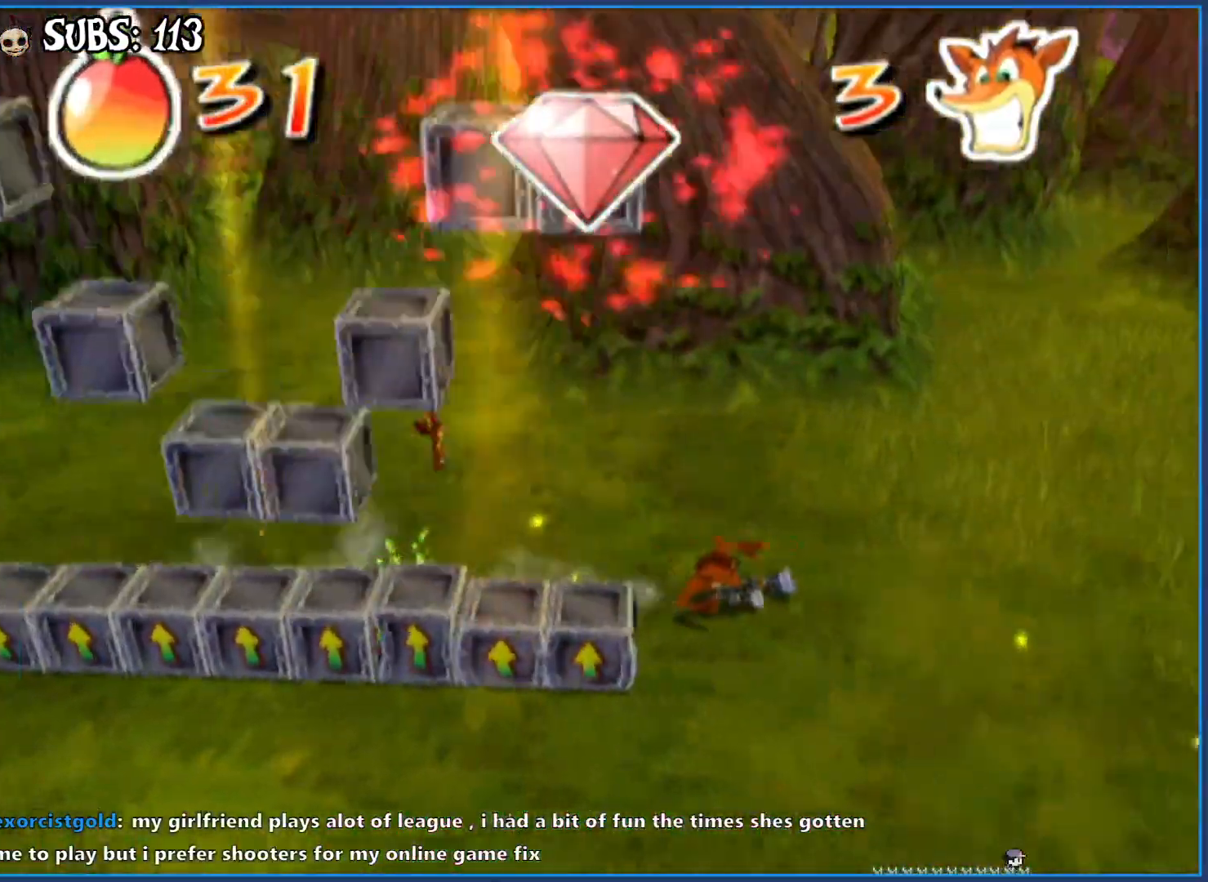
{"buttons": [], "left_stick": "up-right", "right_stick": "left", "events": [[150, "CROSS", "up"], [233, "left_stick", "up-right"], [300, "right_stick", "left"]]}
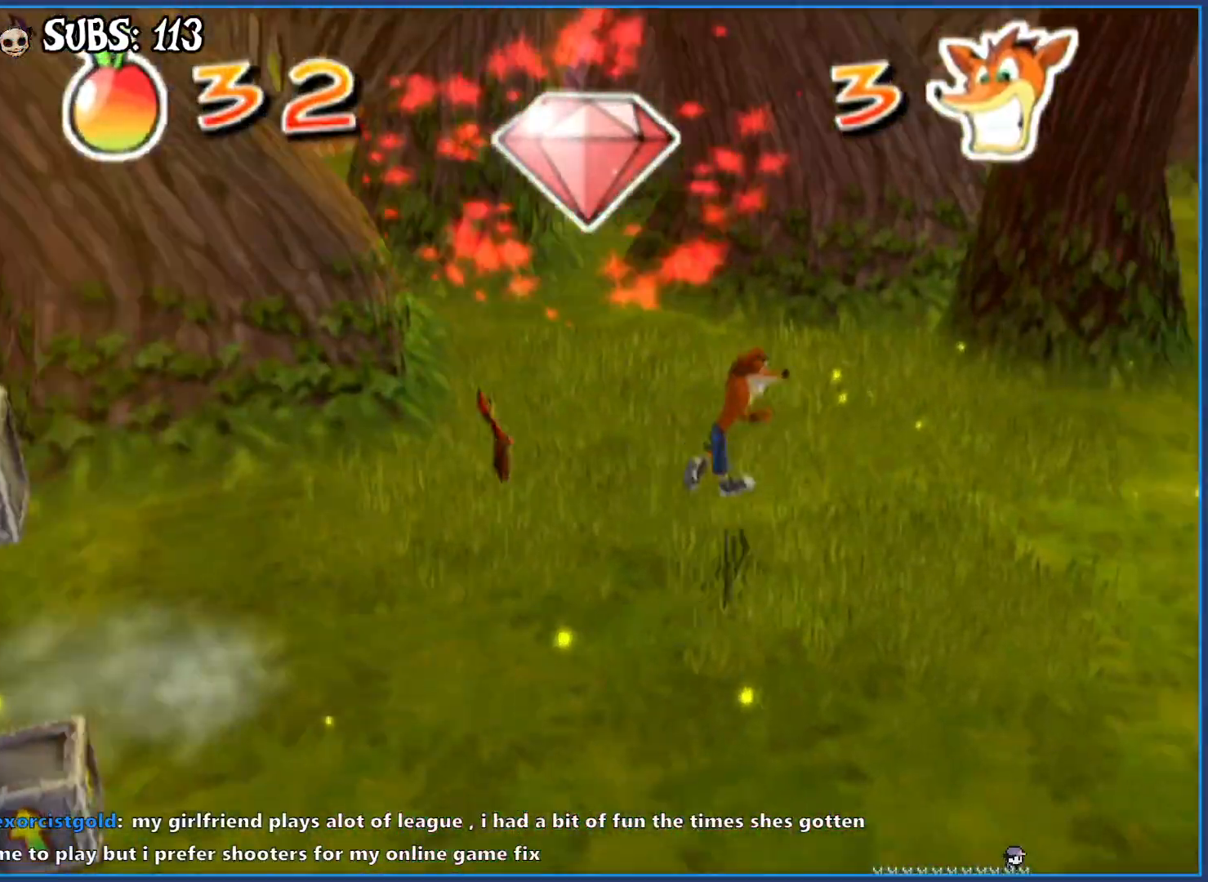
{"buttons": ["CIRCLE"], "left_stick": "up", "right_stick": "center", "events": [[300, "right_stick", "center"], [367, "left_stick", "up"], [483, "CIRCLE", "down"]]}
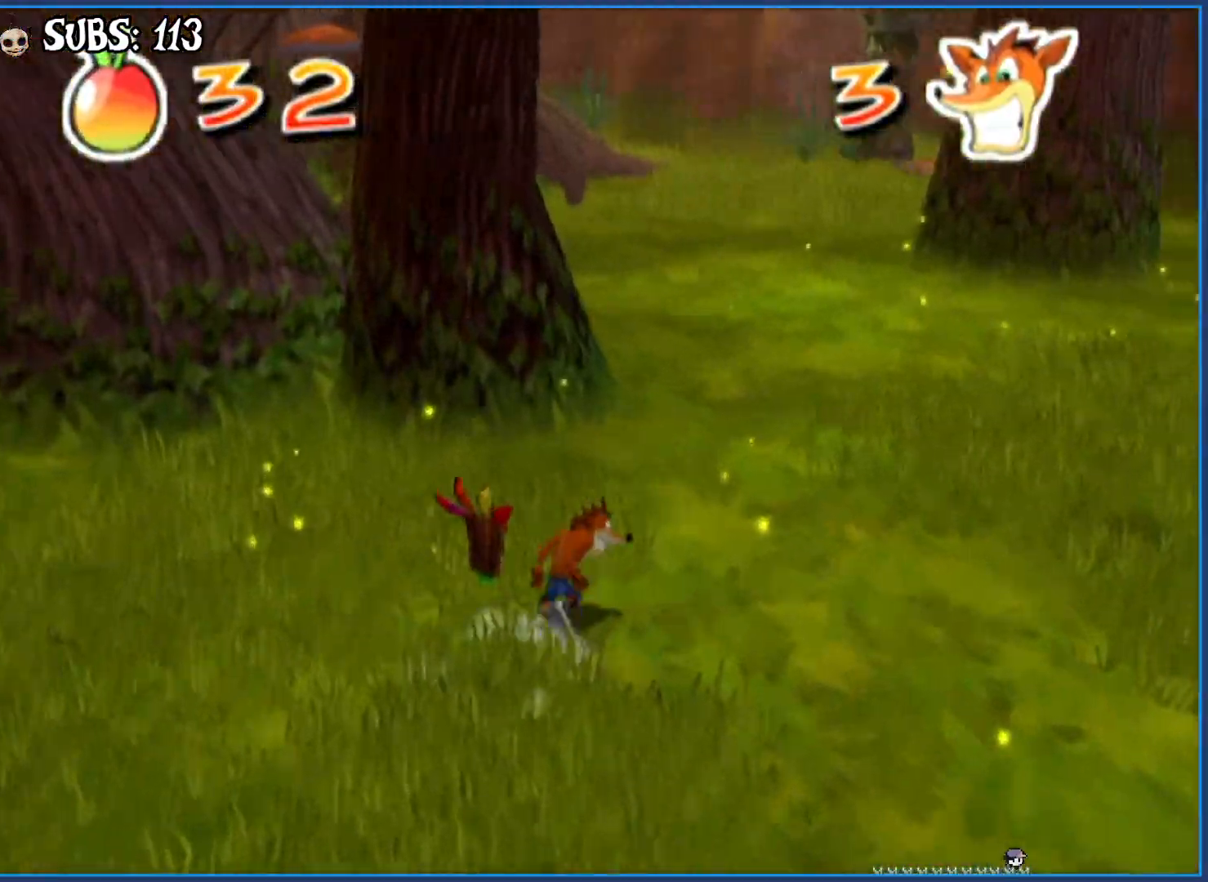
{"buttons": [], "left_stick": "up", "right_stick": "center", "events": [[167, "CIRCLE", "up"], [250, "CROSS", "down"], [400, "CROSS", "up"]]}
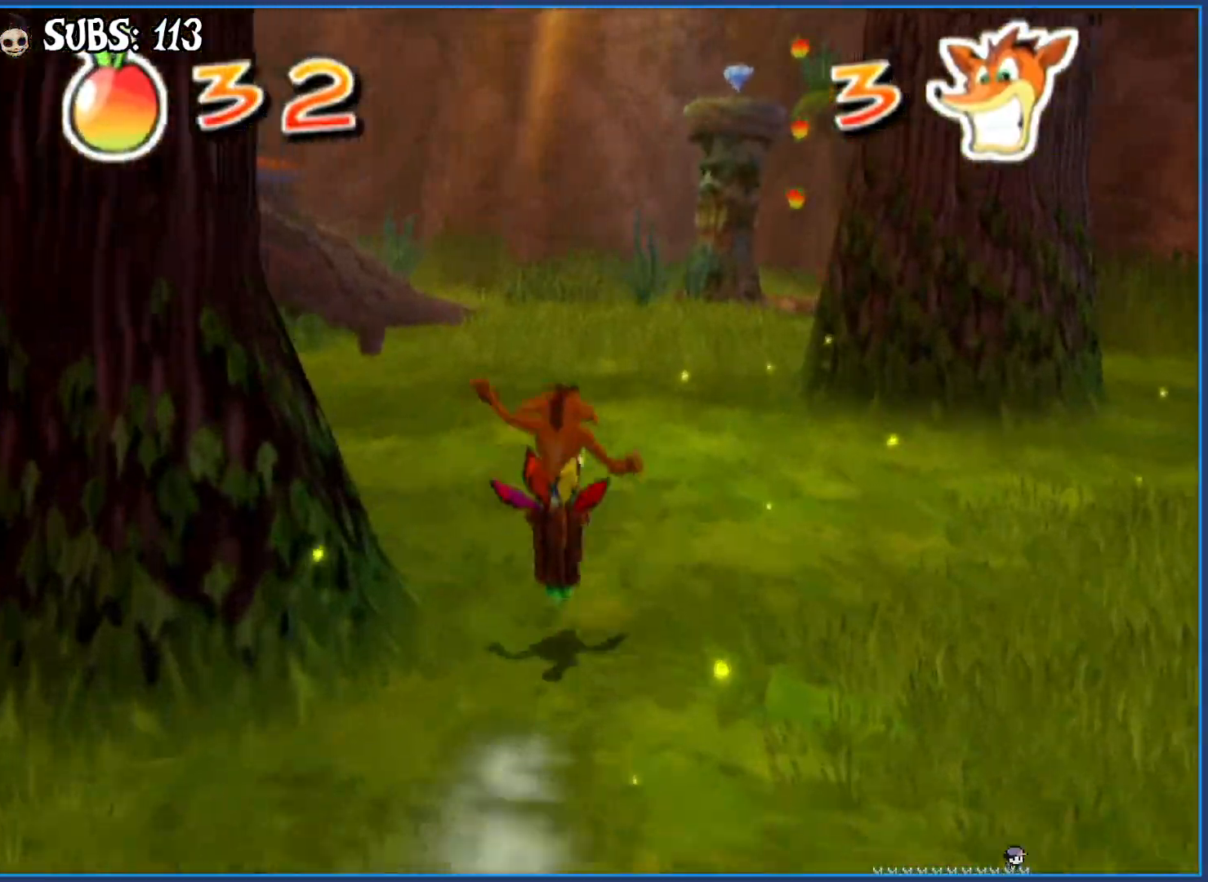
{"buttons": [], "left_stick": "up", "right_stick": "center", "events": []}
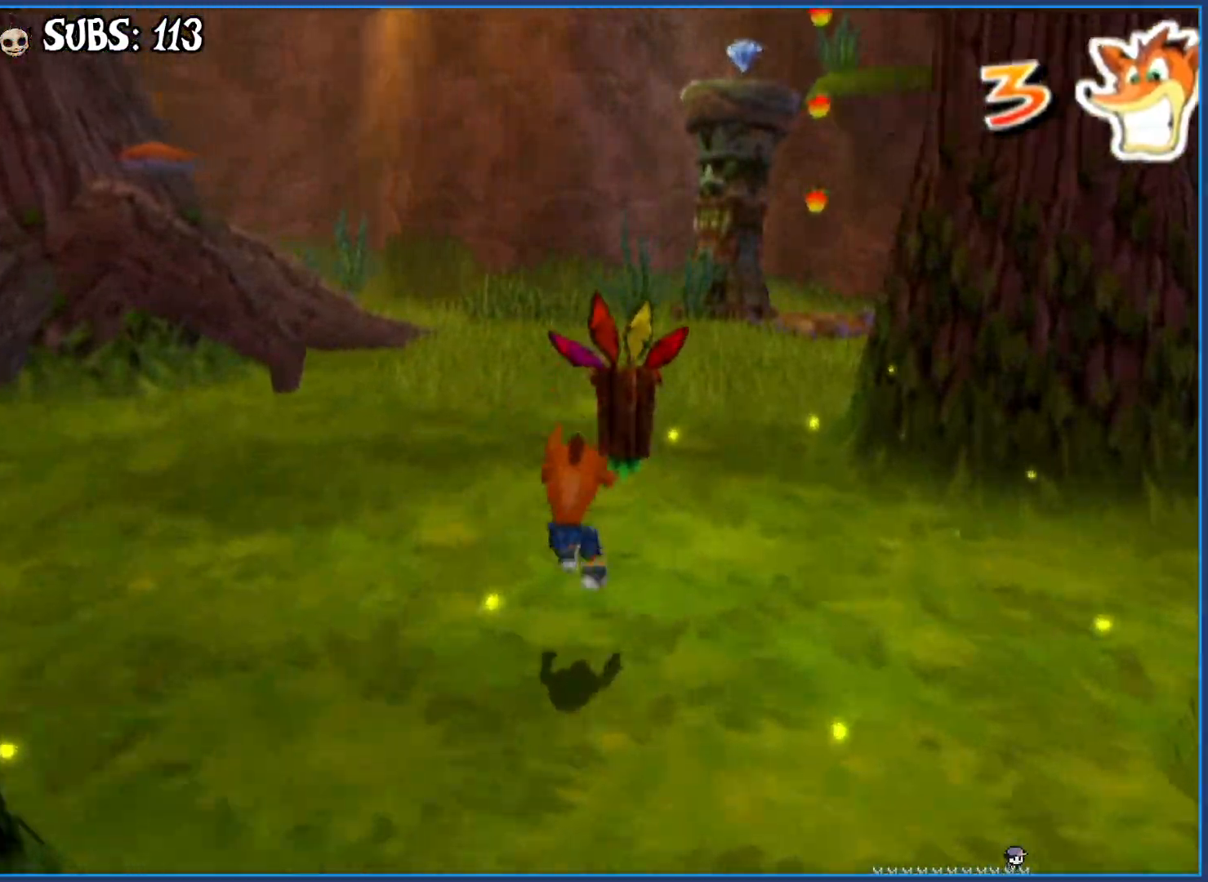
{"buttons": [], "left_stick": "up", "right_stick": "center", "events": [[267, "CIRCLE", "down"], [483, "CIRCLE", "up"]]}
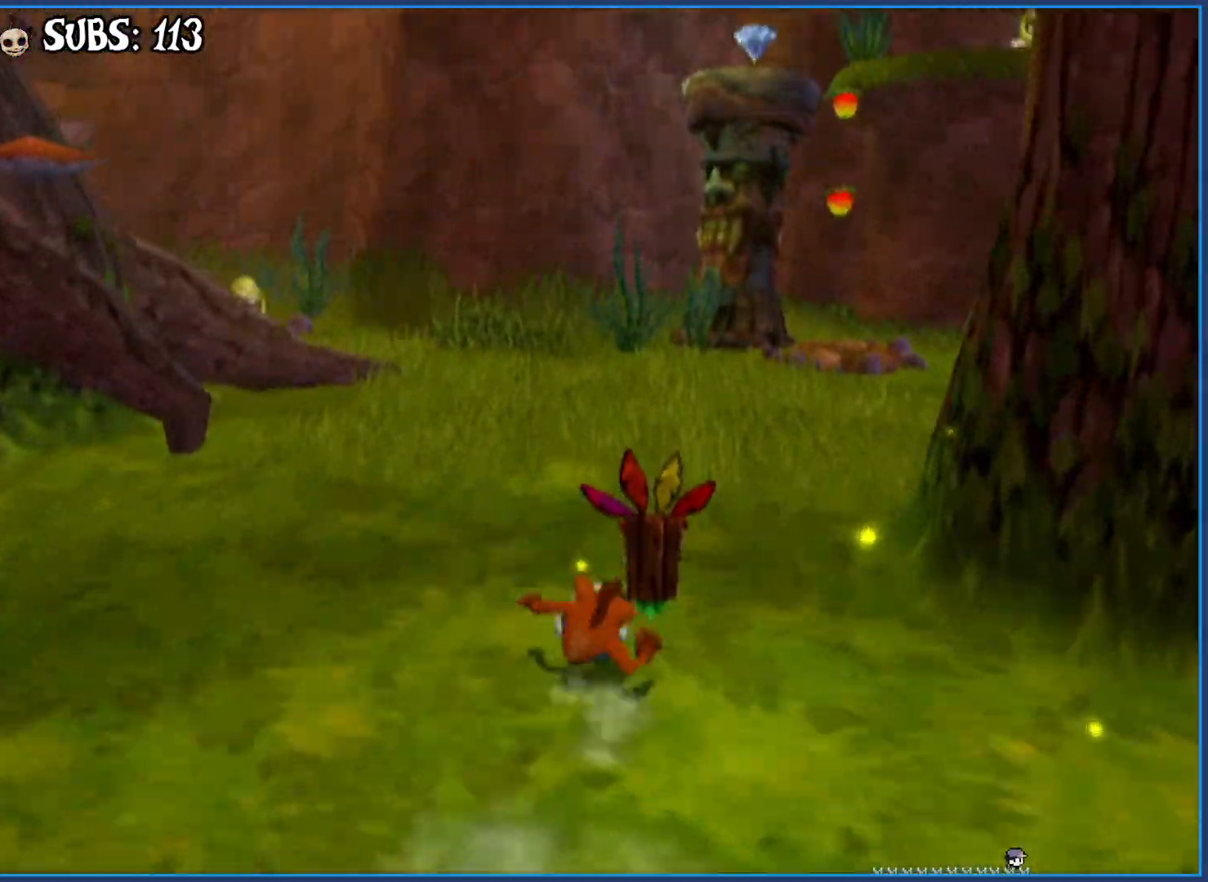
{"buttons": [], "left_stick": "up", "right_stick": "center", "events": [[83, "CROSS", "down"], [267, "CROSS", "up"]]}
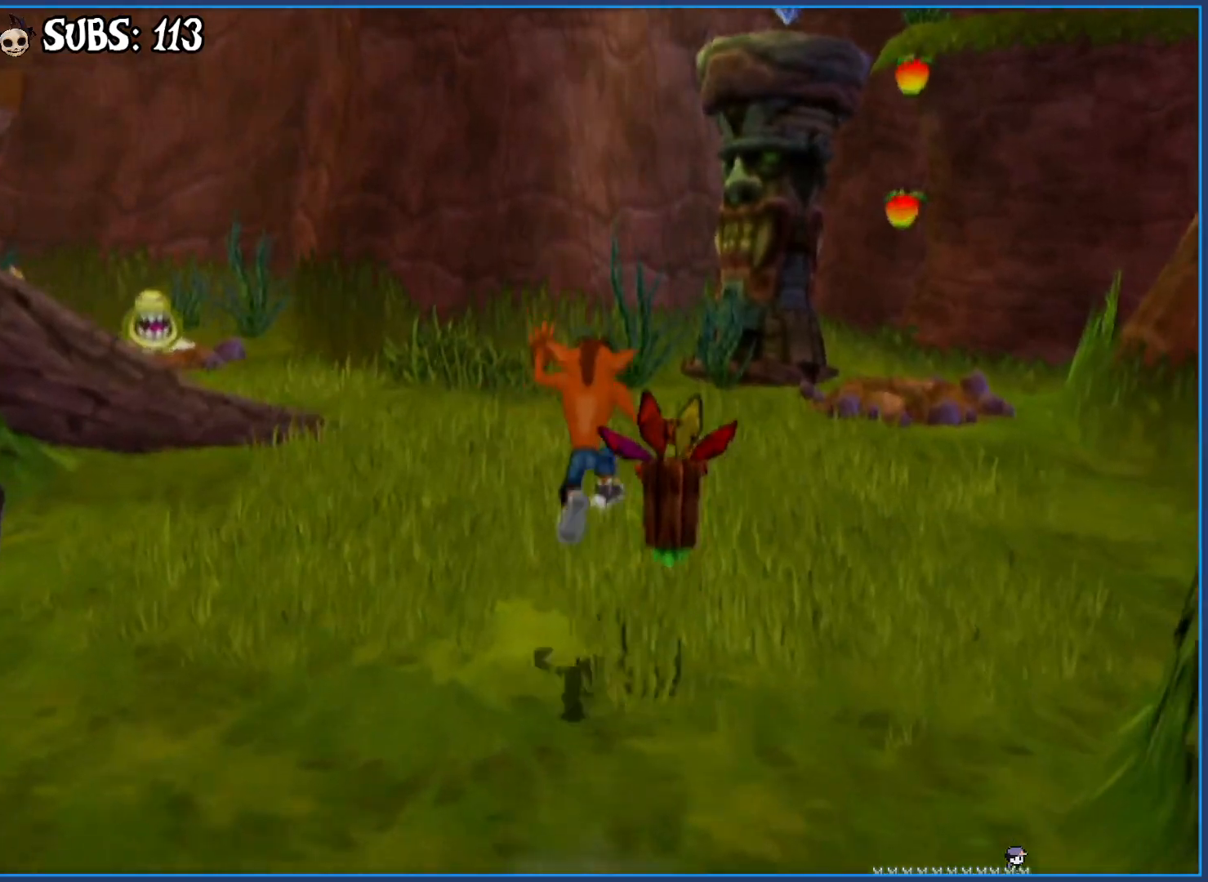
{"buttons": [], "left_stick": "up", "right_stick": "center", "events": [[17, "right_stick", "left"], [233, "right_stick", "center"]]}
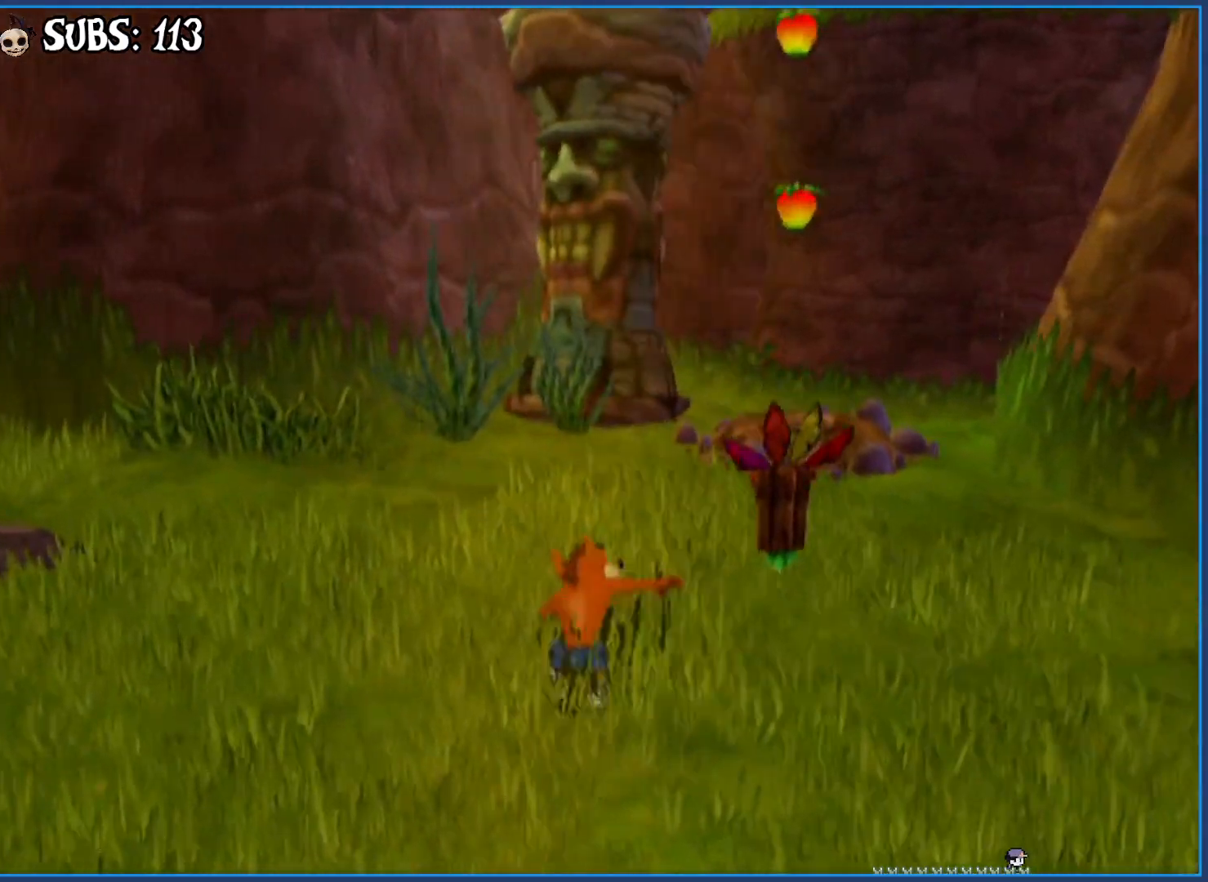
{"buttons": [], "left_stick": "up", "right_stick": "center", "events": [[250, "CIRCLE", "down"], [433, "CIRCLE", "up"]]}
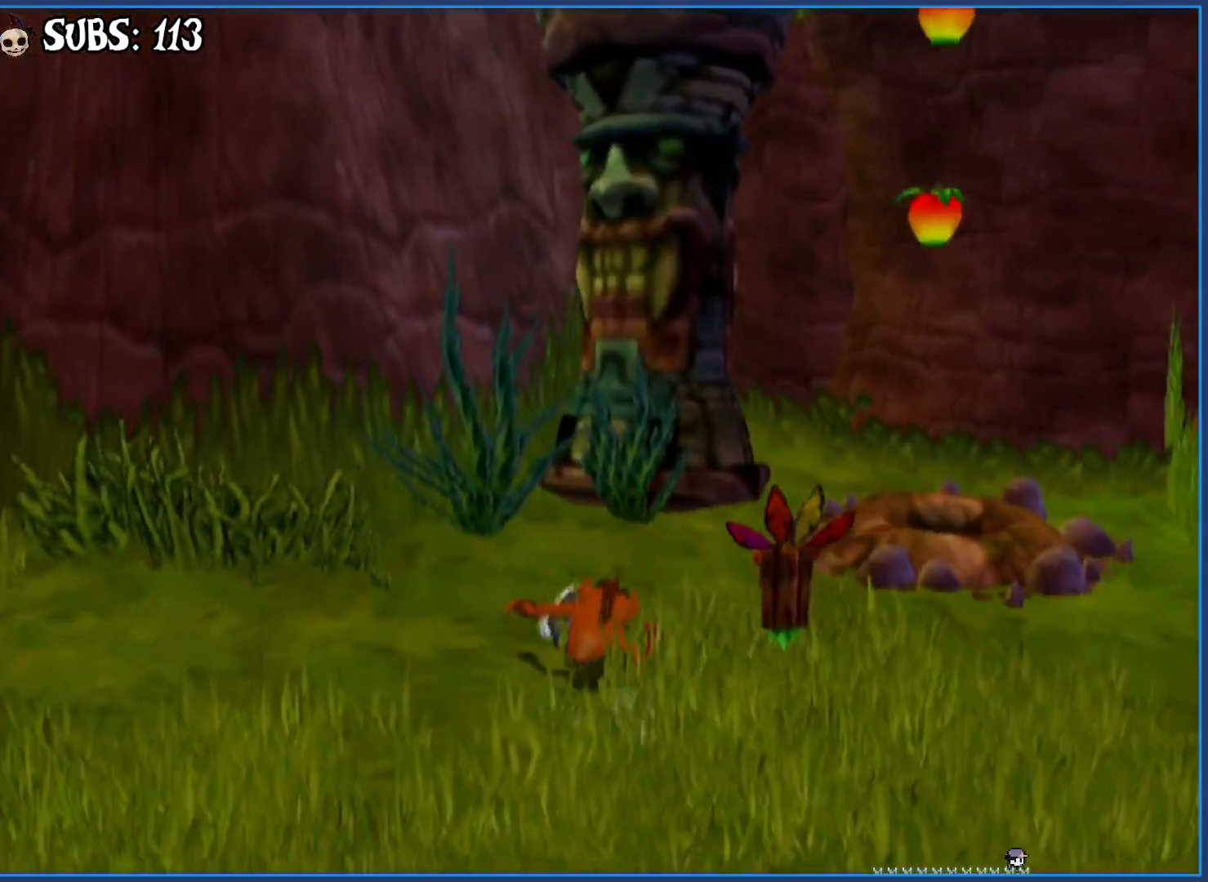
{"buttons": [], "left_stick": "up", "right_stick": "left", "events": [[33, "CROSS", "down"], [267, "CROSS", "up"], [483, "right_stick", "left"]]}
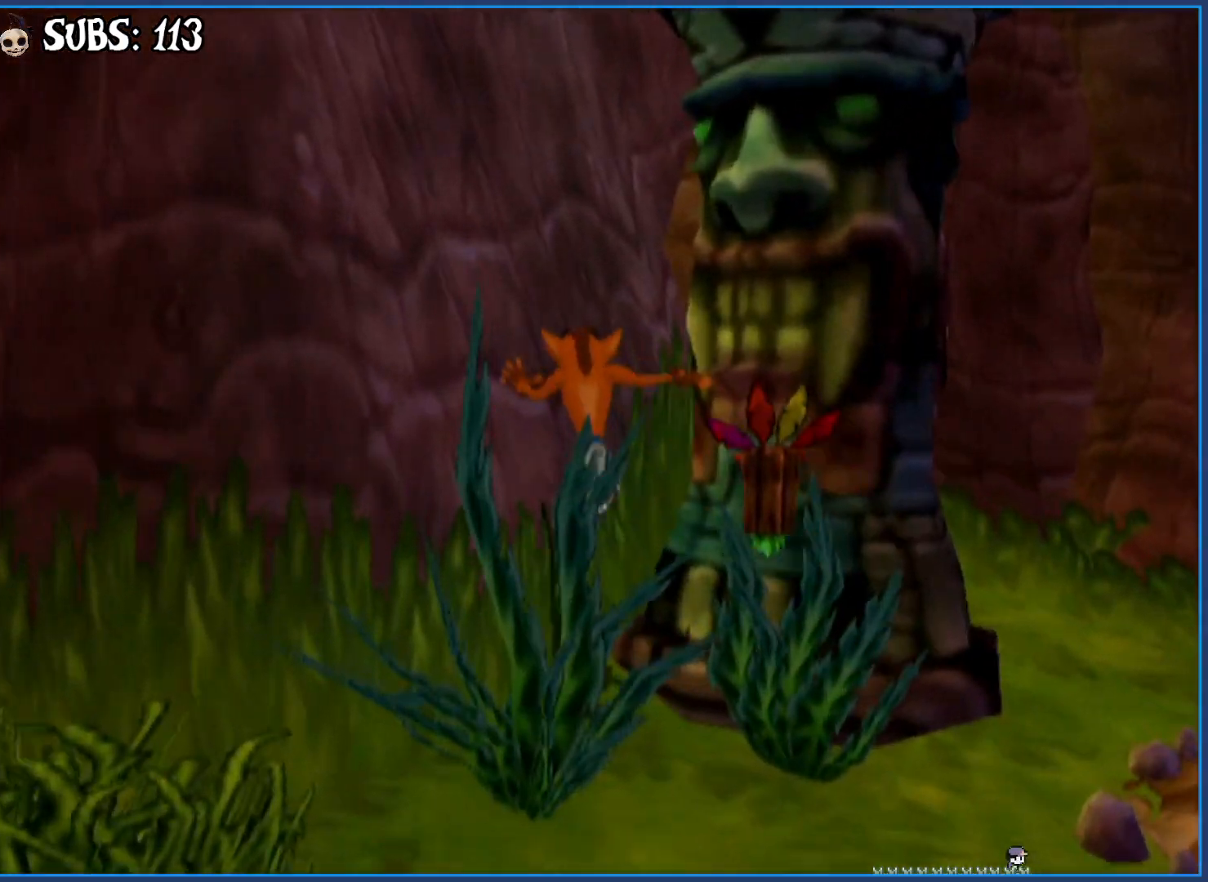
{"buttons": [], "left_stick": "up-left", "right_stick": "center", "events": [[250, "right_stick", "center"], [300, "left_stick", "up-left"]]}
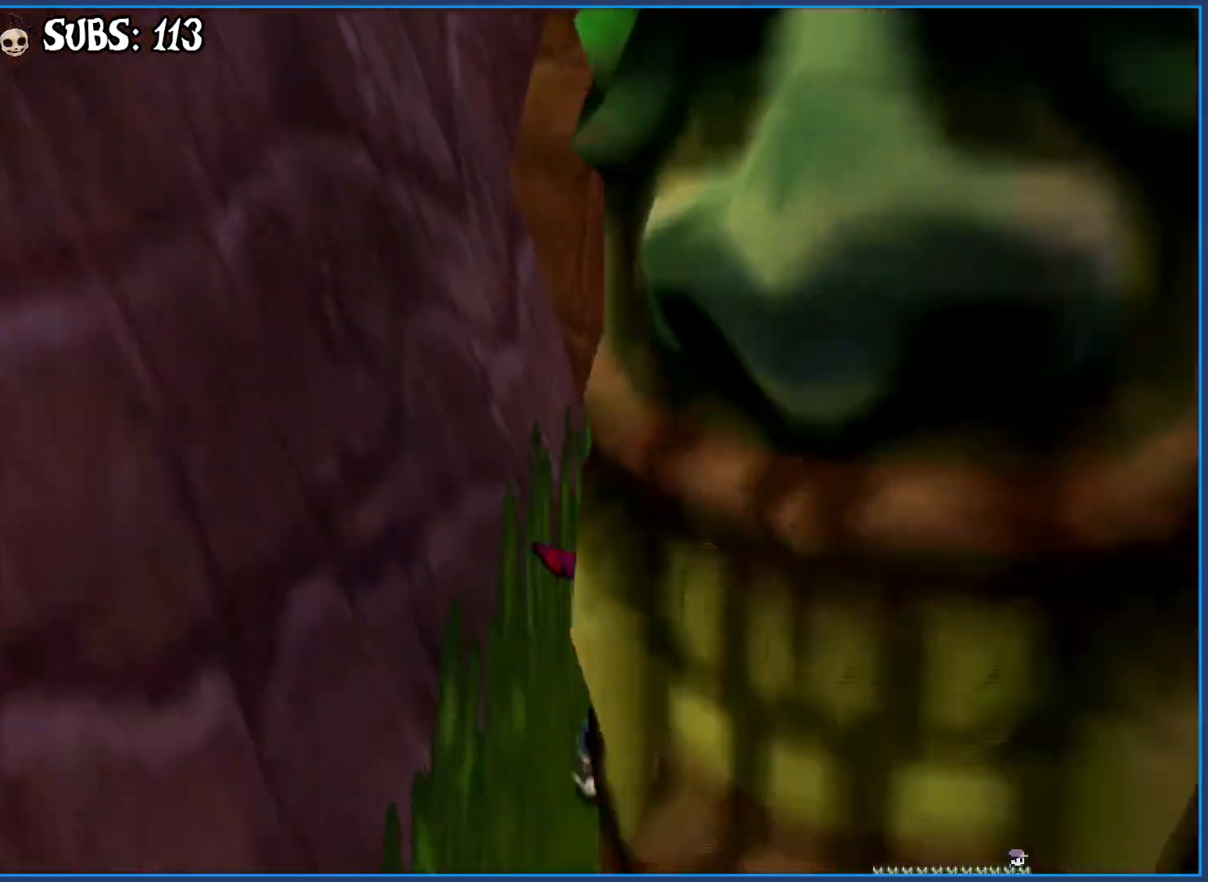
{"buttons": ["CROSS"], "left_stick": "up-left", "right_stick": "center", "events": [[33, "CROSS", "down"], [233, "CROSS", "up"], [367, "CROSS", "down"]]}
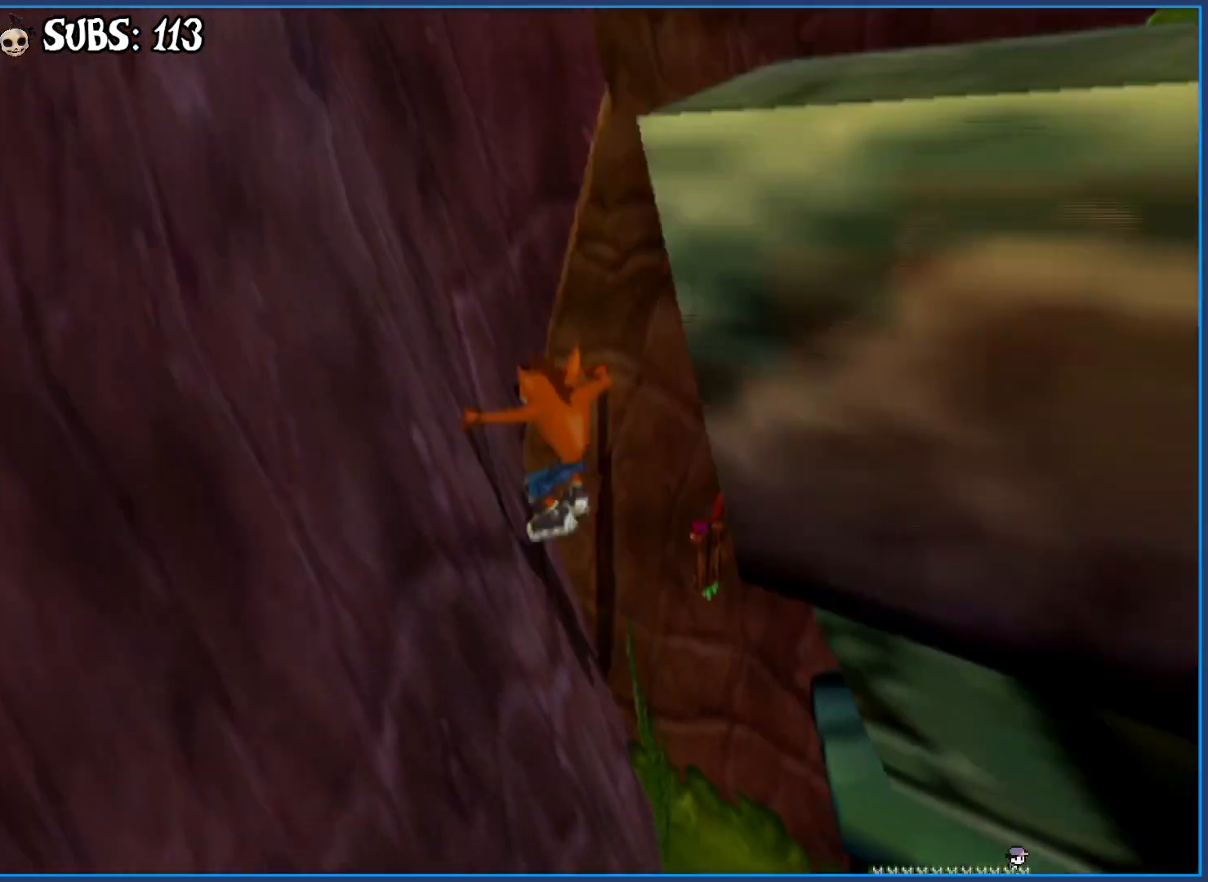
{"buttons": [], "left_stick": "center", "right_stick": "center", "events": [[133, "CROSS", "up"], [333, "left_stick", "center"]]}
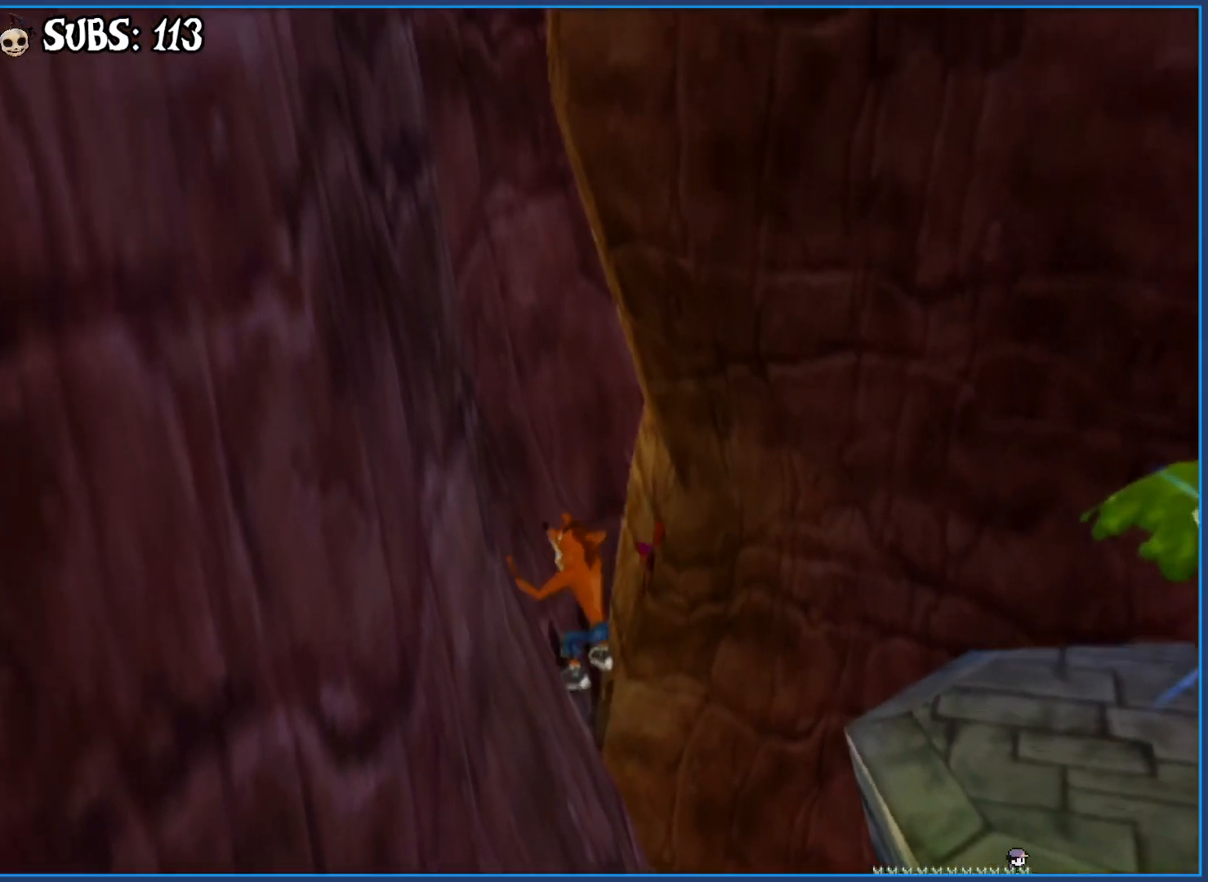
{"buttons": ["CROSS"], "left_stick": "down-right", "right_stick": "center", "events": [[33, "CROSS", "down"], [50, "left_stick", "down"], [233, "CROSS", "up"], [350, "left_stick", "down-right"], [400, "CROSS", "down"]]}
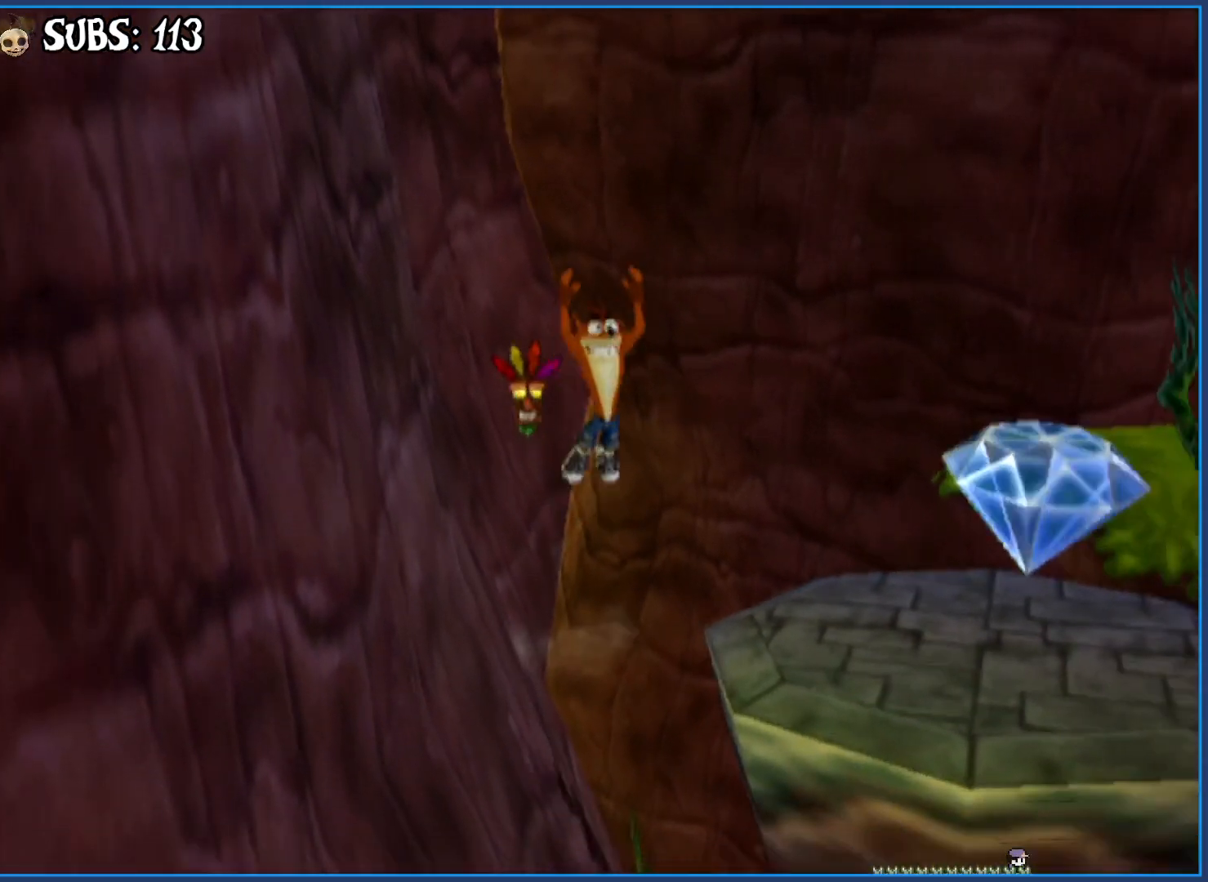
{"buttons": [], "left_stick": "right", "right_stick": "center", "events": [[133, "CROSS", "up"], [333, "left_stick", "right"]]}
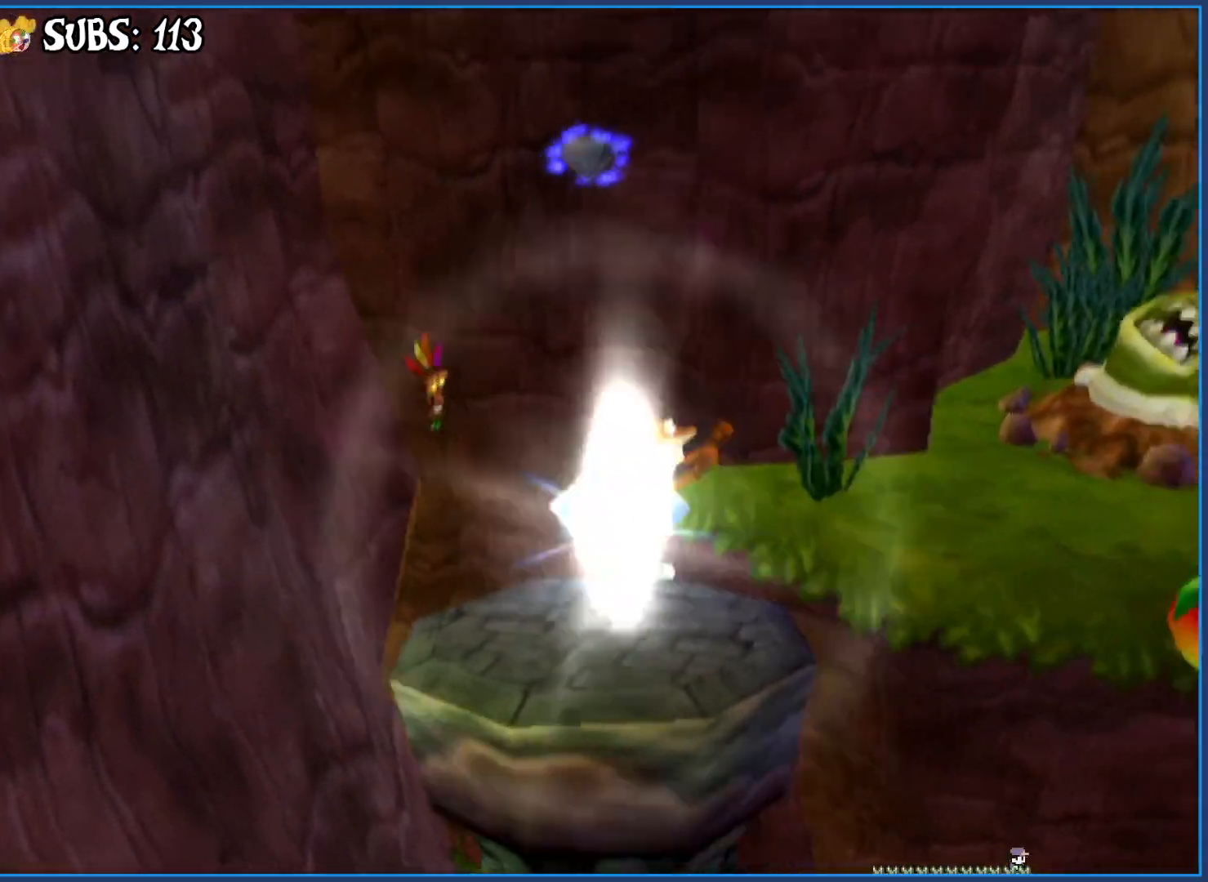
{"buttons": ["CROSS"], "left_stick": "up-right", "right_stick": "center", "events": [[67, "CROSS", "down"], [67, "left_stick", "up-right"], [250, "CROSS", "up"], [433, "CROSS", "down"]]}
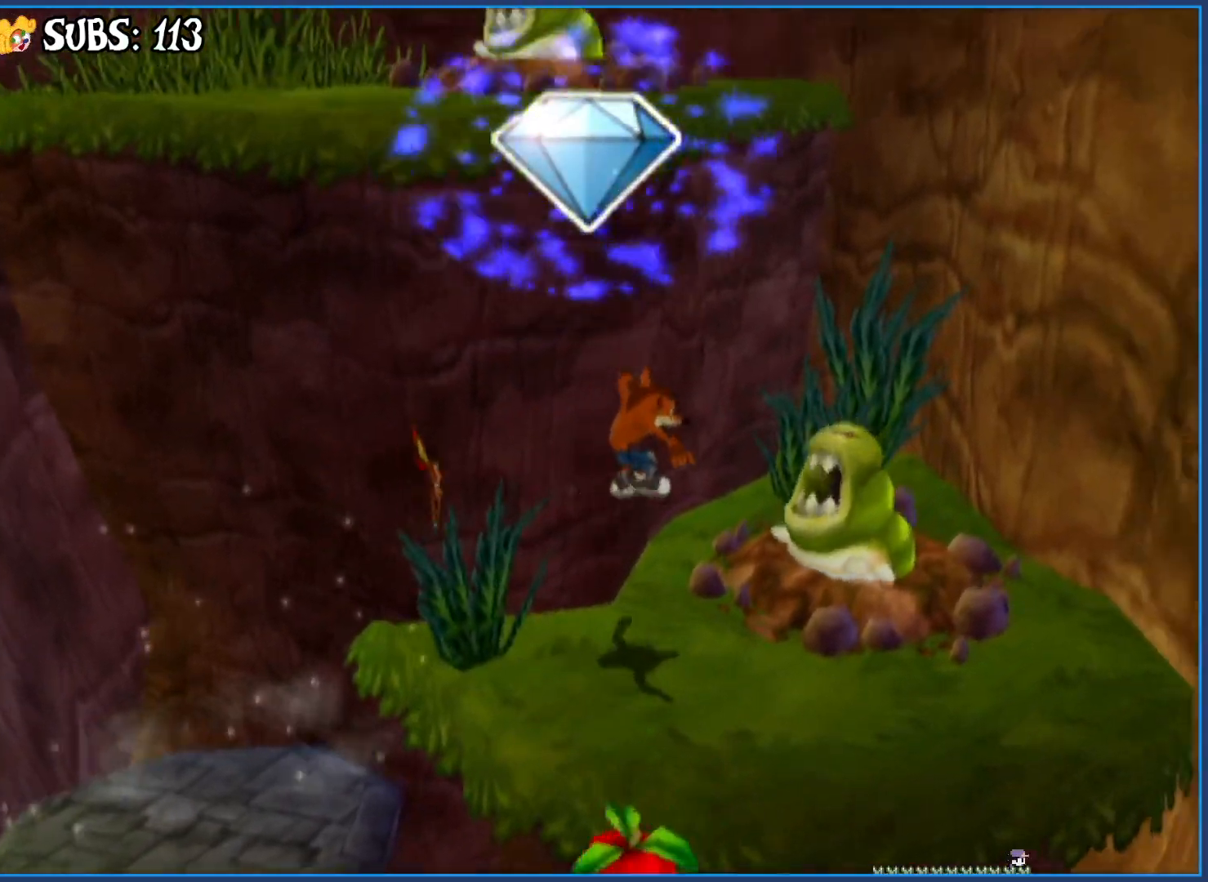
{"buttons": ["CROSS"], "left_stick": "center", "right_stick": "center", "events": [[333, "left_stick", "center"]]}
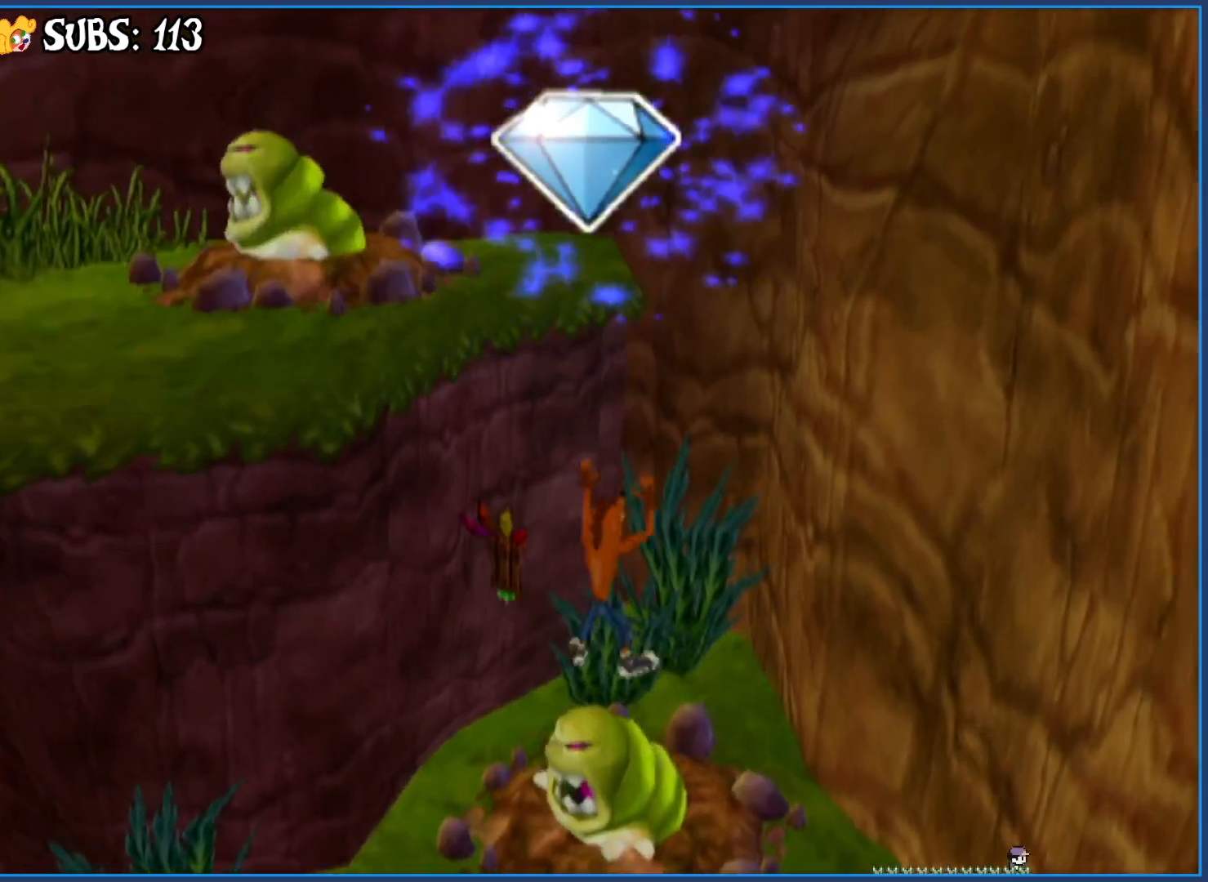
{"buttons": ["CROSS"], "left_stick": "up-left", "right_stick": "center", "events": [[50, "left_stick", "up-left"]]}
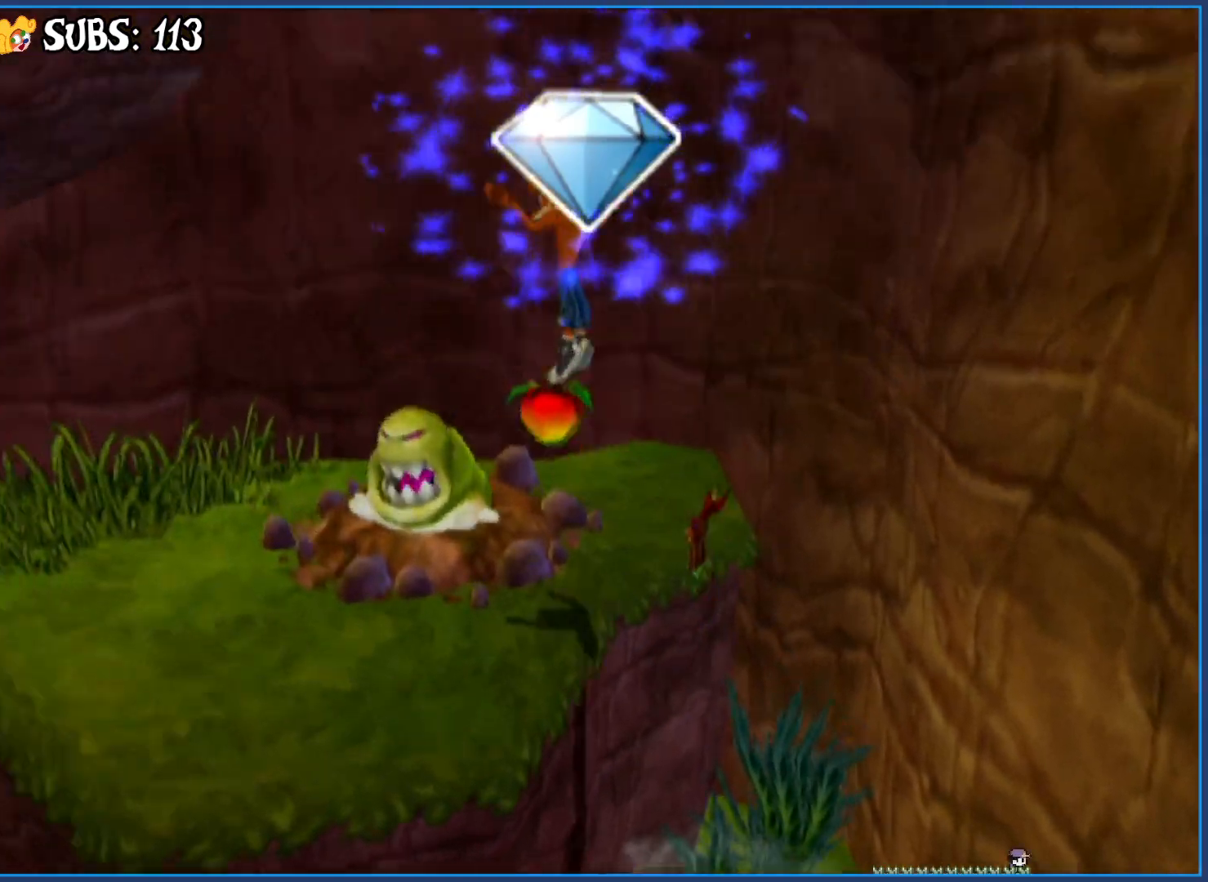
{"buttons": [], "left_stick": "up-left", "right_stick": "center", "events": [[83, "CROSS", "up"], [183, "CROSS", "down"], [467, "CROSS", "up"]]}
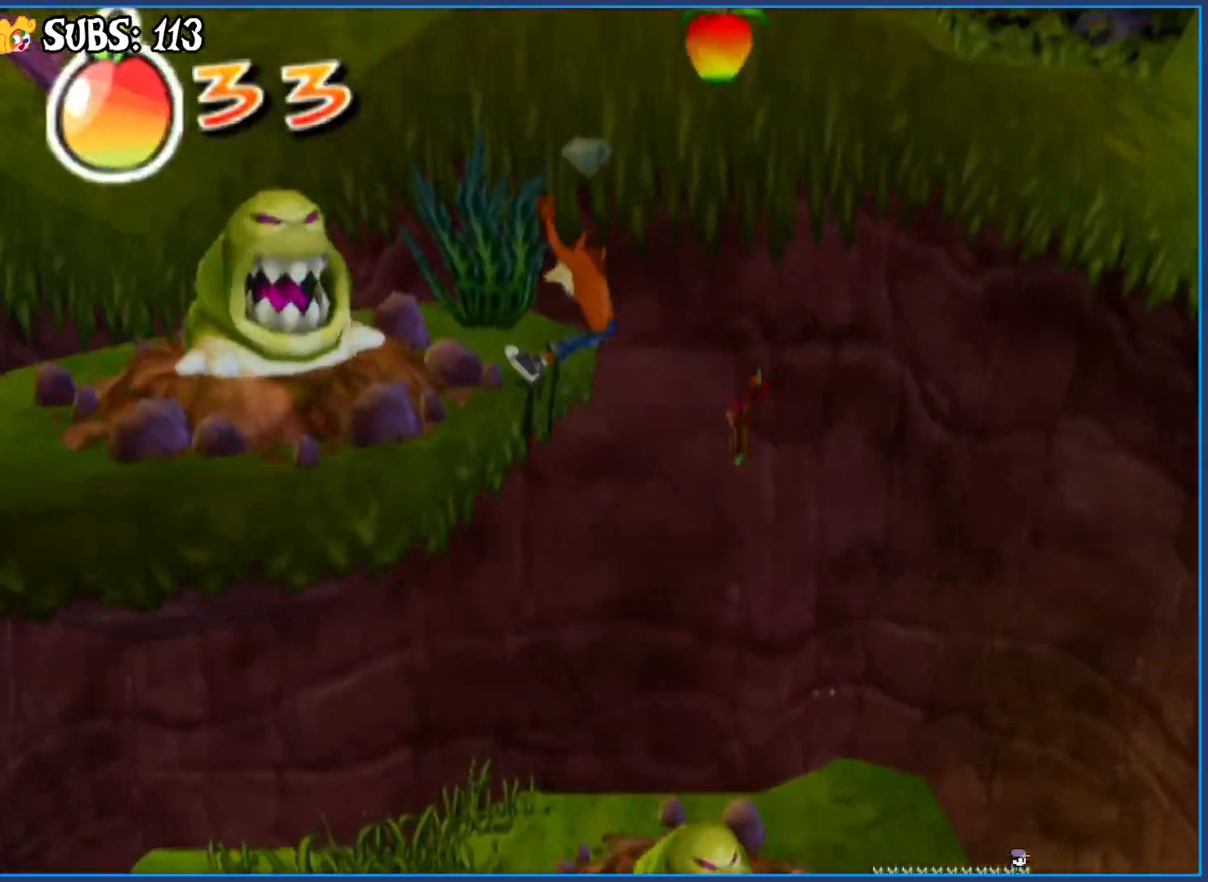
{"buttons": [], "left_stick": "up-left", "right_stick": "right", "events": [[117, "CROSS", "down"], [217, "CROSS", "up"], [283, "CROSS", "down"], [367, "CROSS", "up"], [483, "right_stick", "right"]]}
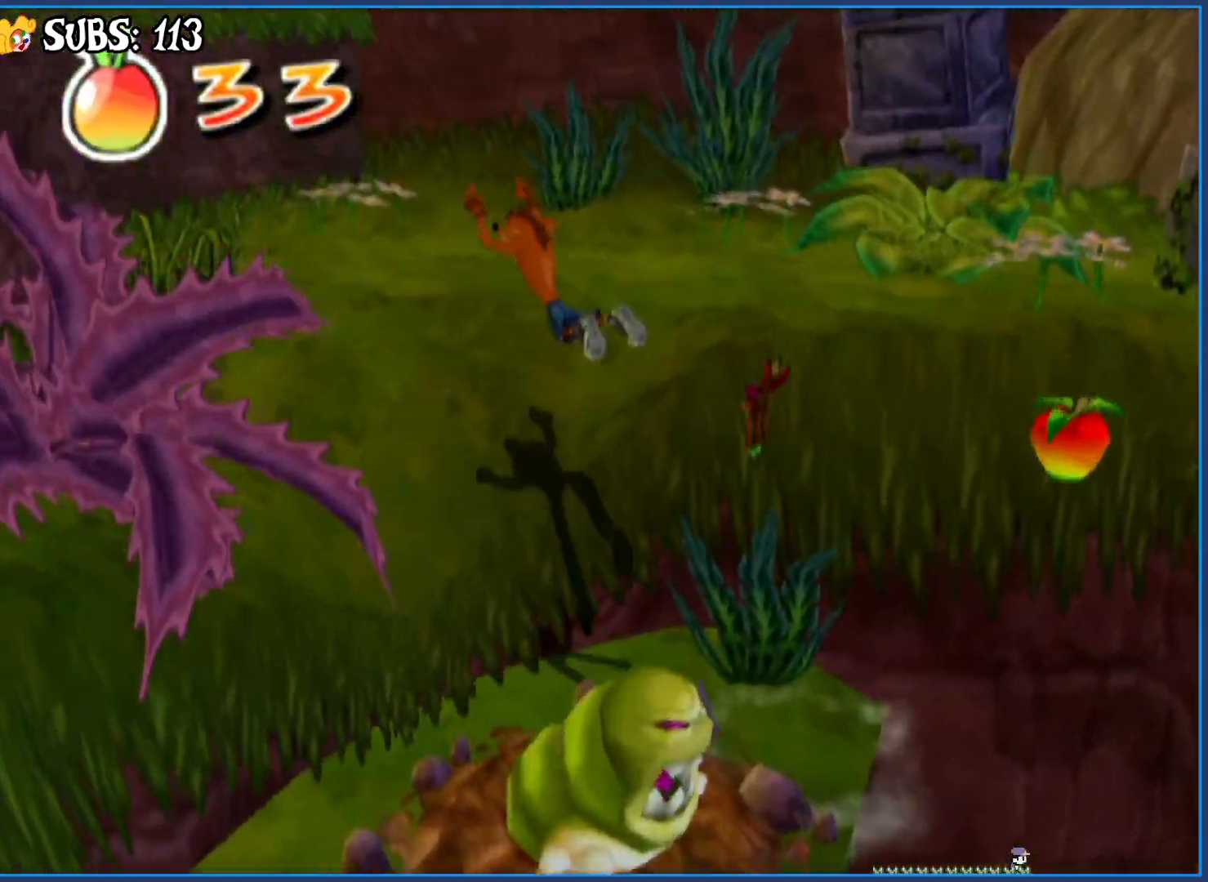
{"buttons": ["CROSS"], "left_stick": "up-left", "right_stick": "center", "events": [[200, "right_stick", "down-right"], [367, "right_stick", "center"], [450, "CROSS", "down"]]}
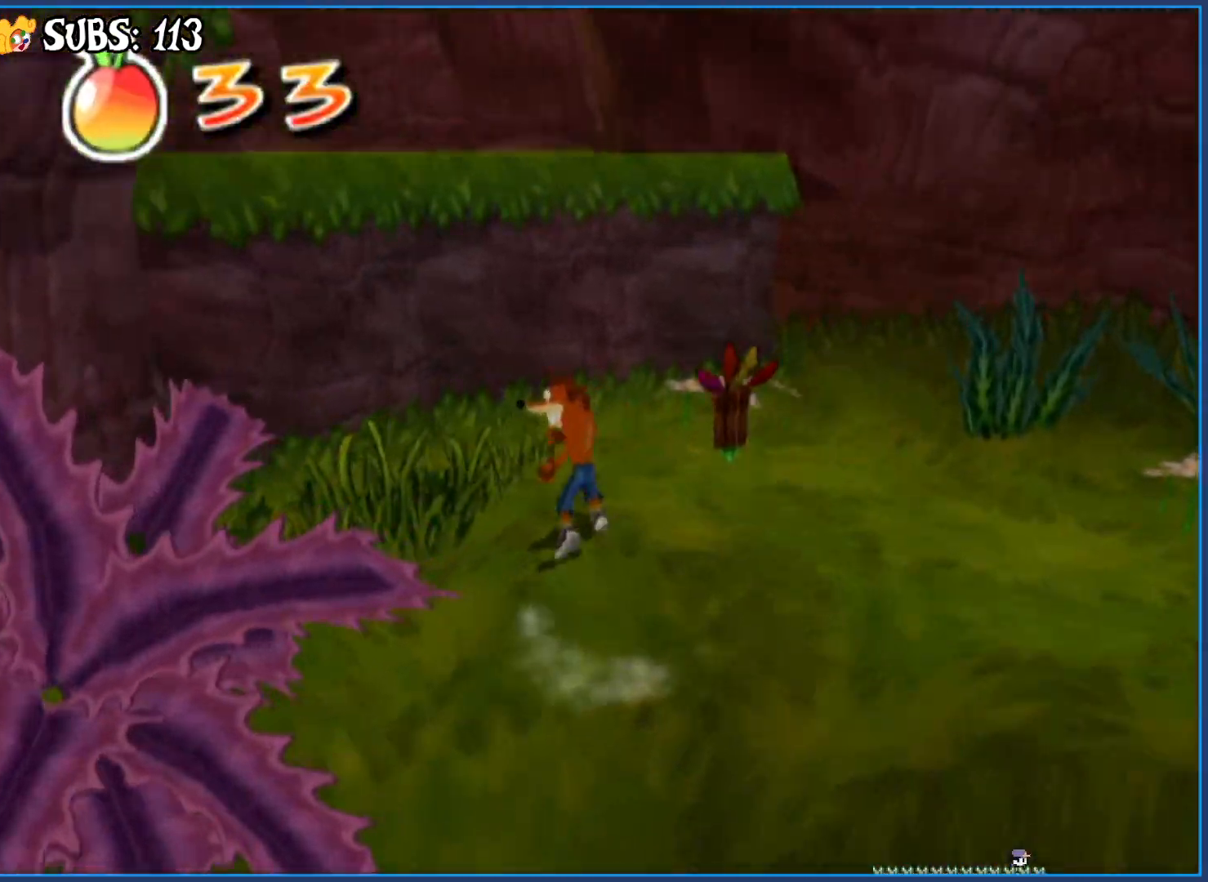
{"buttons": [], "left_stick": "up-left", "right_stick": "right", "events": [[100, "CROSS", "up"], [150, "CROSS", "down"], [283, "CROSS", "up"], [383, "right_stick", "right"]]}
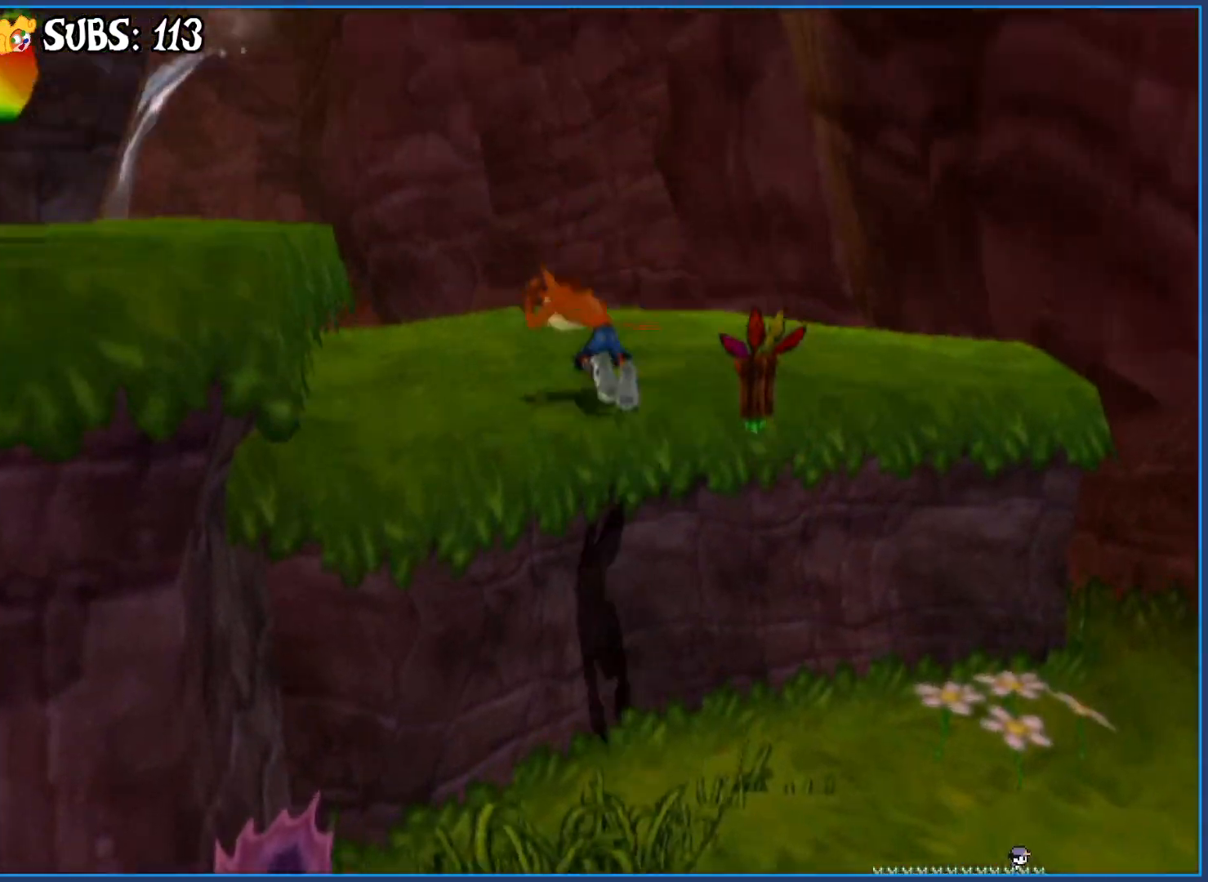
{"buttons": [], "left_stick": "up", "right_stick": "center", "events": [[183, "right_stick", "center"], [300, "left_stick", "up"]]}